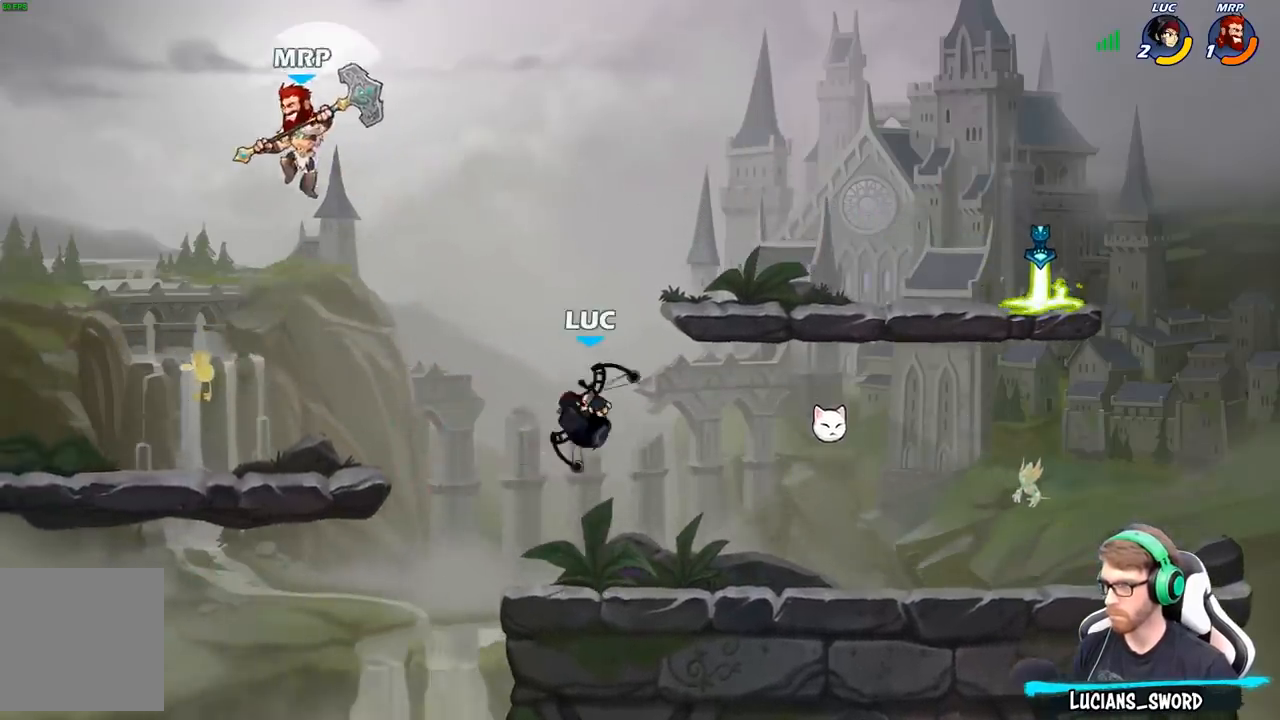
Gameplay with a controller (Xbox layout); each line is a JSON object with the inputs held at the frame after it. "events" lists button and stick changes between this image and that frame as [ms after this image, input, new state], when the widget could be followed in between.
{"buttons": [], "left_stick": "center", "right_stick": "center", "events": [[67, "R2", "up"], [83, "B", "up"], [117, "left_stick", "left"], [383, "left_stick", "center"]]}
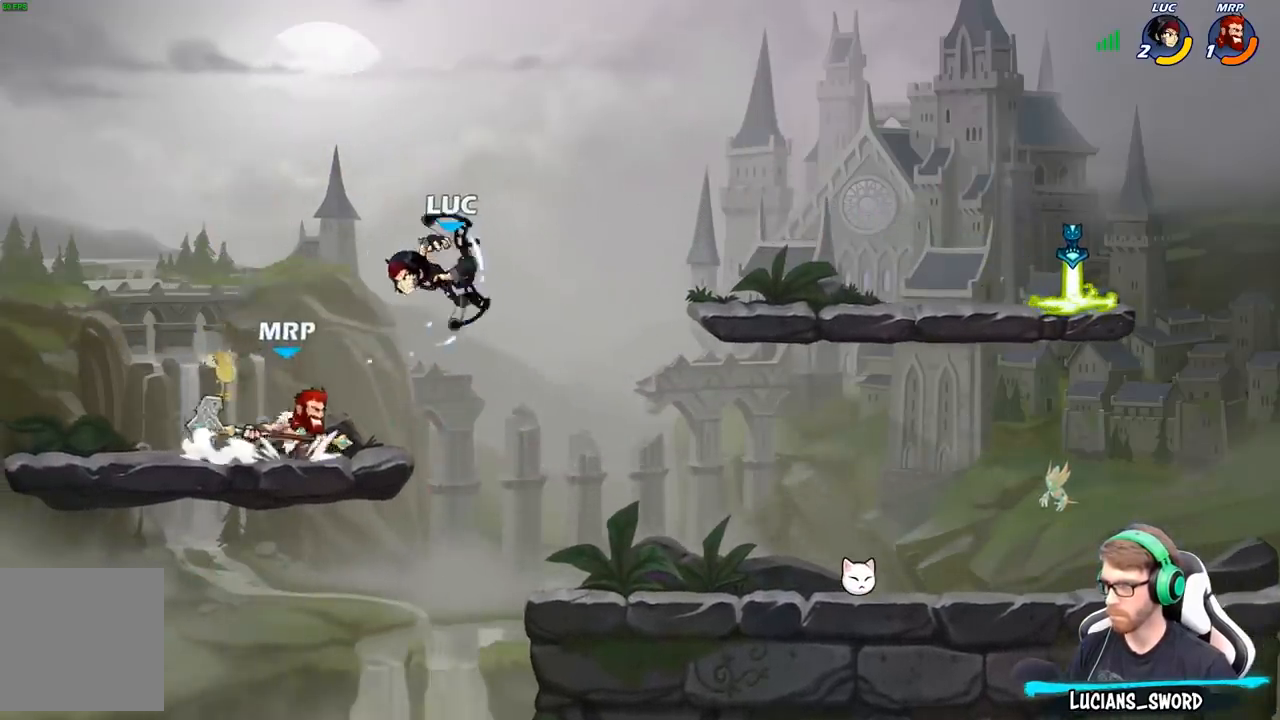
{"buttons": [], "left_stick": "up-left", "right_stick": "center", "events": [[150, "left_stick", "left"], [350, "left_stick", "up-left"]]}
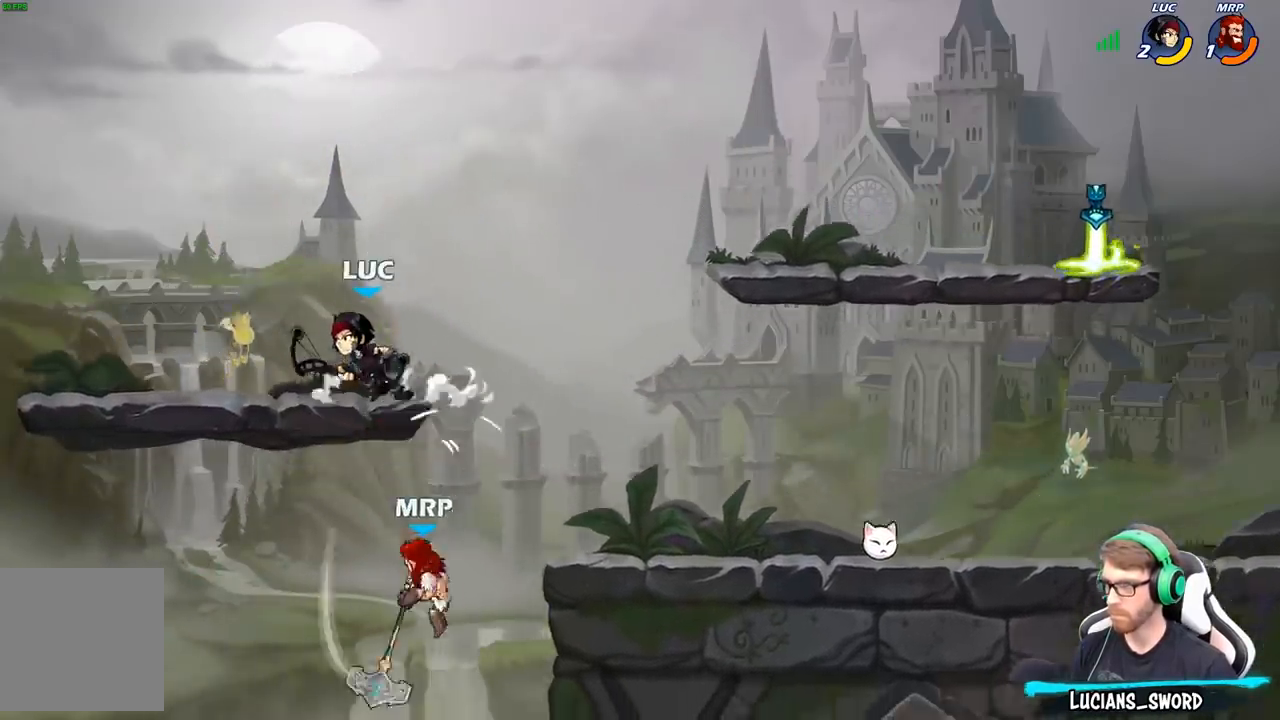
{"buttons": ["B"], "left_stick": "down-left", "right_stick": "center", "events": [[133, "left_stick", "up-right"], [217, "left_stick", "right"], [317, "R2", "down"], [417, "A", "down"], [417, "R2", "up"], [433, "left_stick", "down"], [483, "A", "up"], [483, "B", "down"], [483, "left_stick", "down-left"]]}
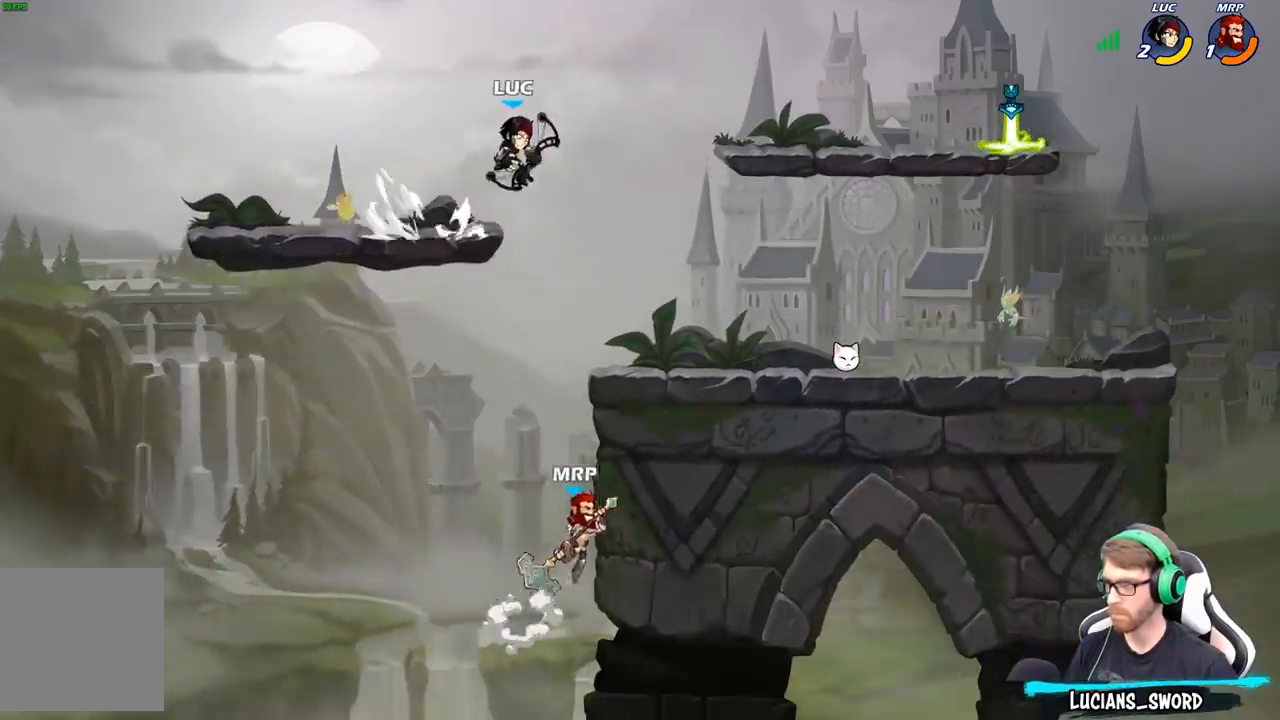
{"buttons": [], "left_stick": "center", "right_stick": "center", "events": [[433, "B", "up"], [433, "left_stick", "center"]]}
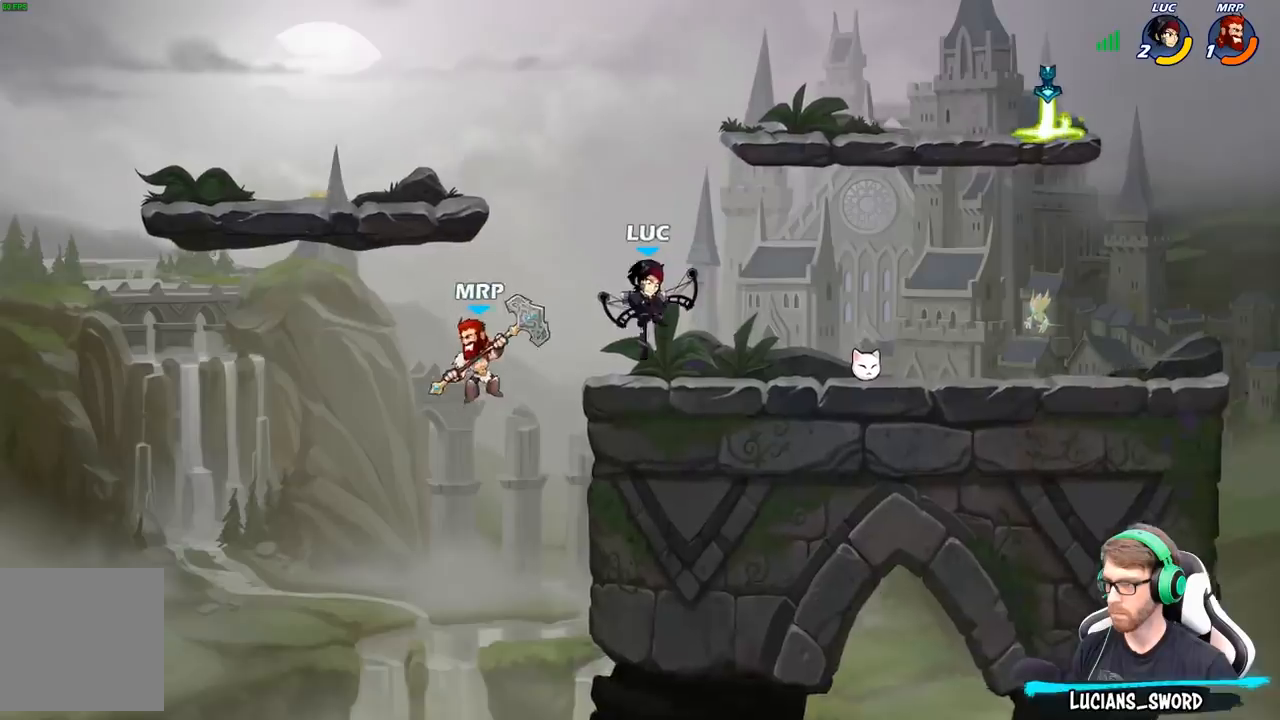
{"buttons": [], "left_stick": "center", "right_stick": "center", "events": [[217, "left_stick", "left"], [300, "X", "down"], [317, "left_stick", "center"], [350, "X", "up"]]}
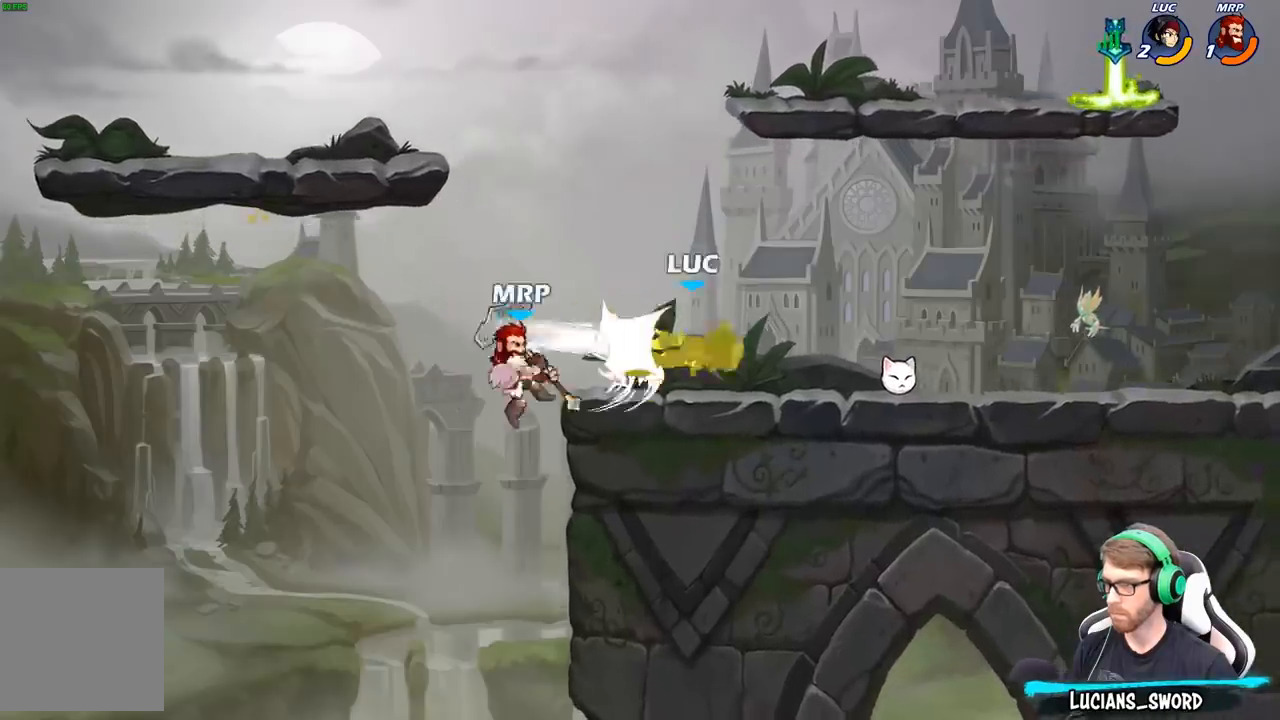
{"buttons": ["R2"], "left_stick": "left", "right_stick": "center", "events": [[300, "left_stick", "left"], [450, "R2", "down"]]}
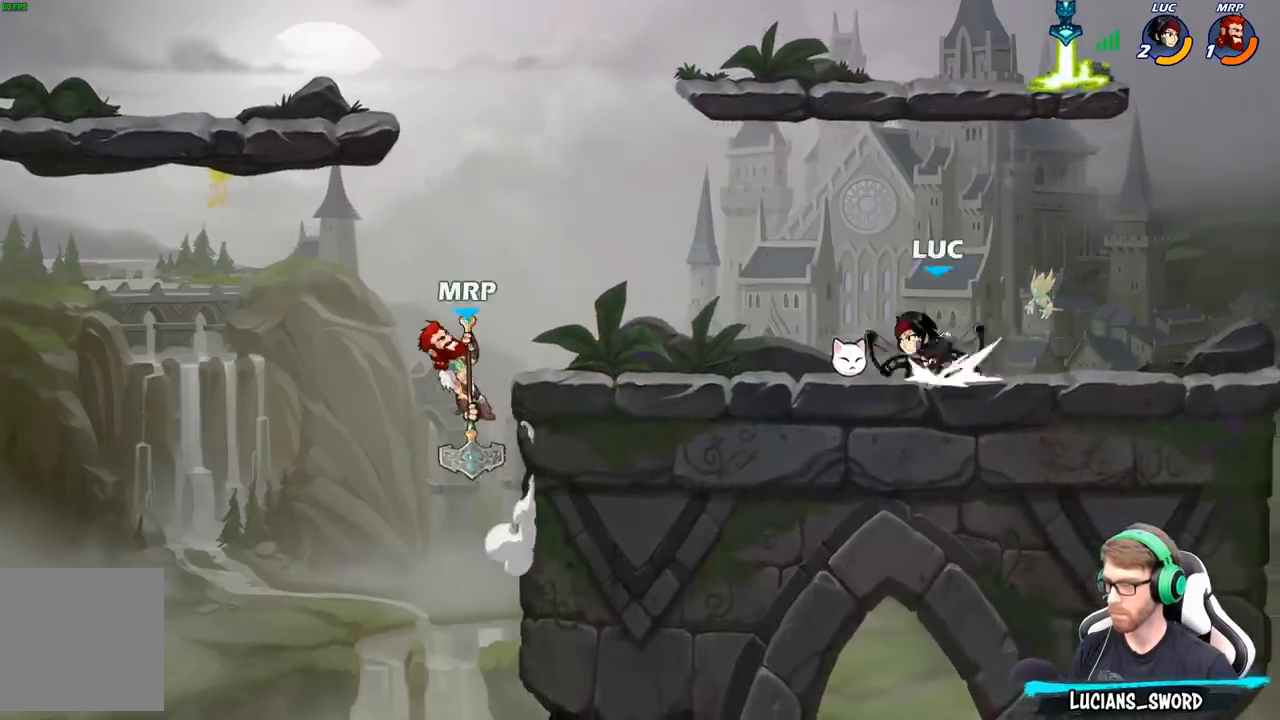
{"buttons": ["A", "X"], "left_stick": "center", "right_stick": "center", "events": [[50, "R2", "up"], [50, "X", "down"], [67, "left_stick", "down"], [133, "X", "up"], [150, "left_stick", "center"], [283, "X", "down"], [350, "X", "up"], [467, "A", "down"], [500, "X", "down"]]}
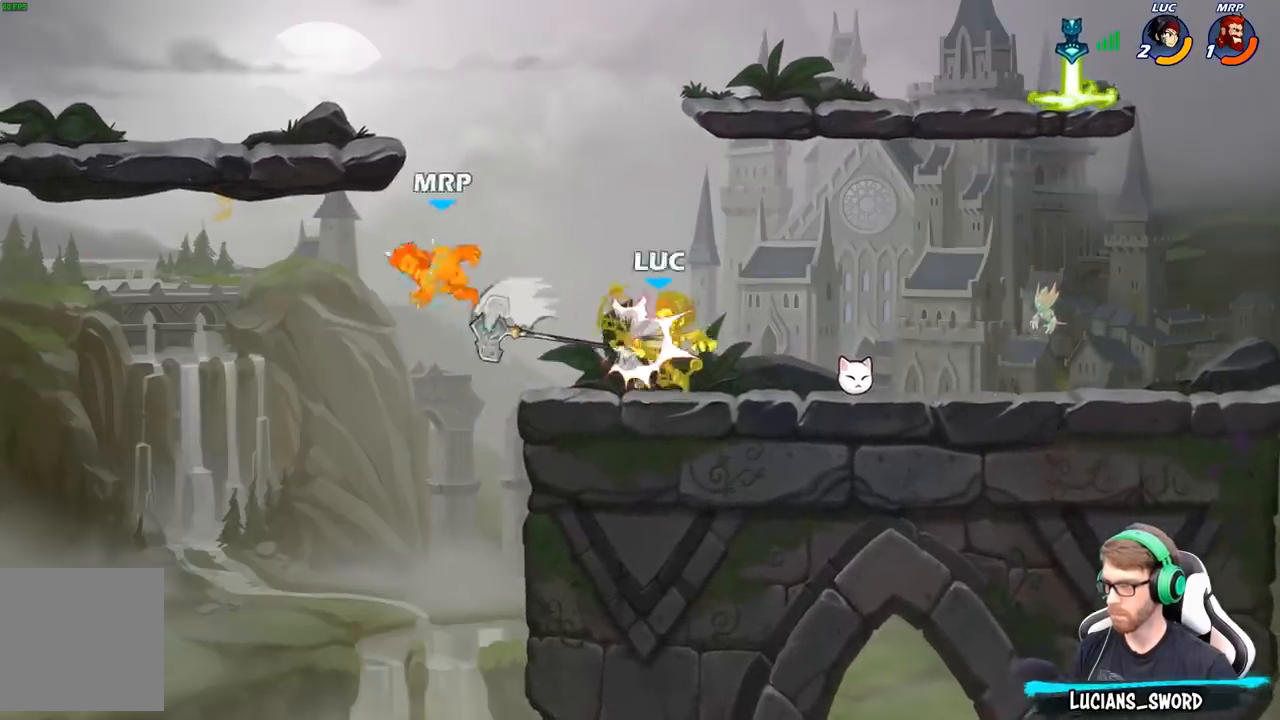
{"buttons": [], "left_stick": "down-left", "right_stick": "center", "events": [[33, "A", "up"], [67, "X", "up"], [250, "left_stick", "up-left"], [283, "A", "down"], [383, "X", "down"], [383, "left_stick", "down-left"], [400, "A", "up"], [433, "X", "up"]]}
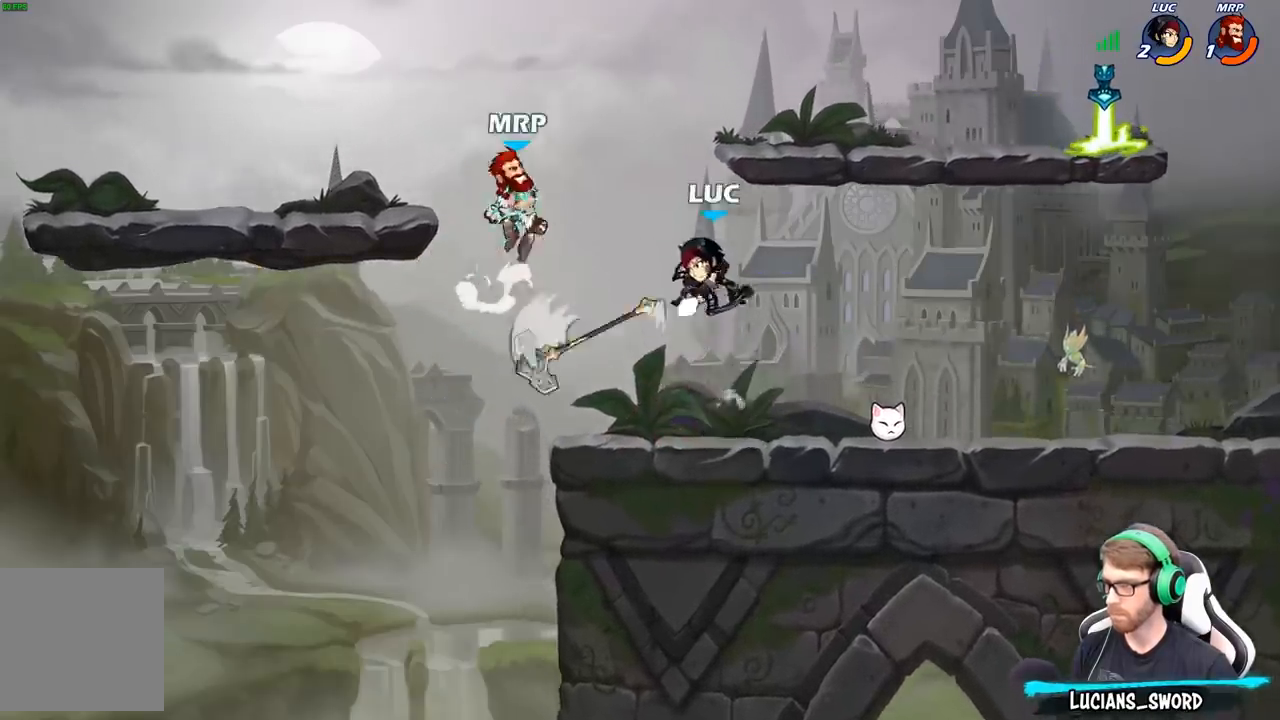
{"buttons": ["A"], "left_stick": "right", "right_stick": "center", "events": [[33, "left_stick", "center"], [483, "A", "down"], [483, "left_stick", "right"]]}
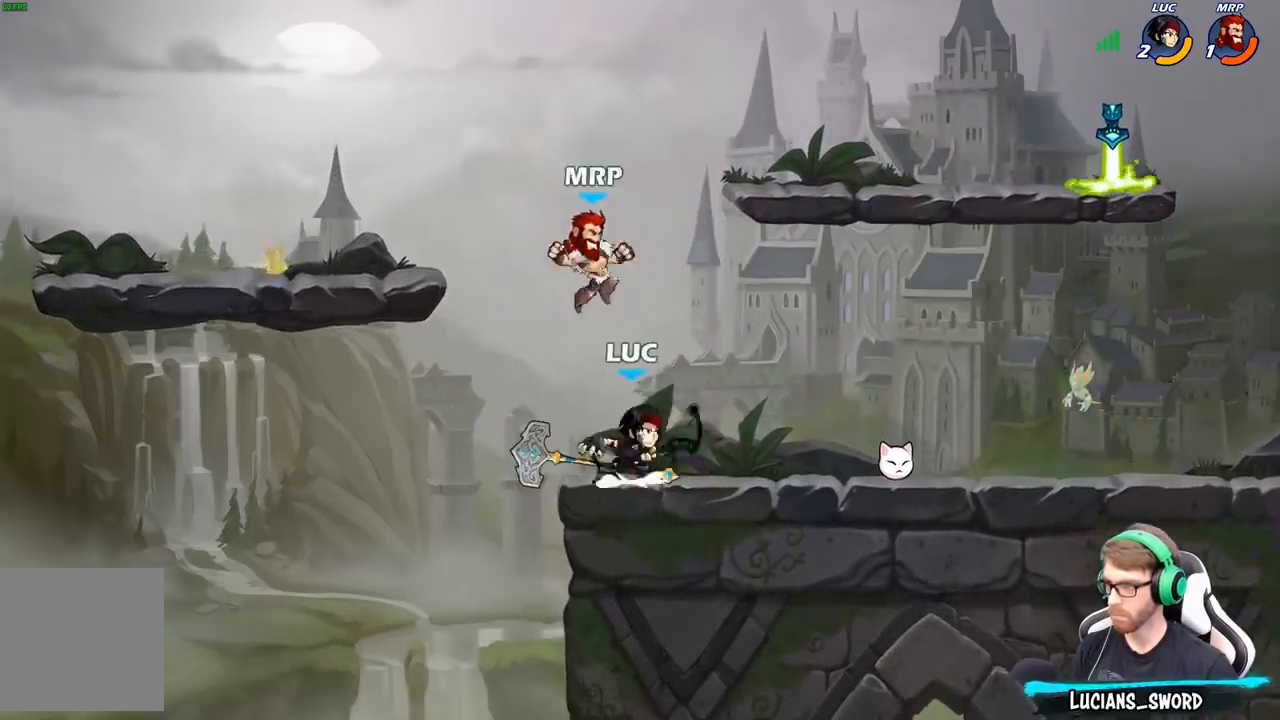
{"buttons": ["X"], "left_stick": "center", "right_stick": "center", "events": [[50, "R2", "down"], [67, "A", "up"], [83, "left_stick", "center"], [333, "R2", "up"], [367, "left_stick", "down-left"], [483, "X", "down"], [483, "left_stick", "center"]]}
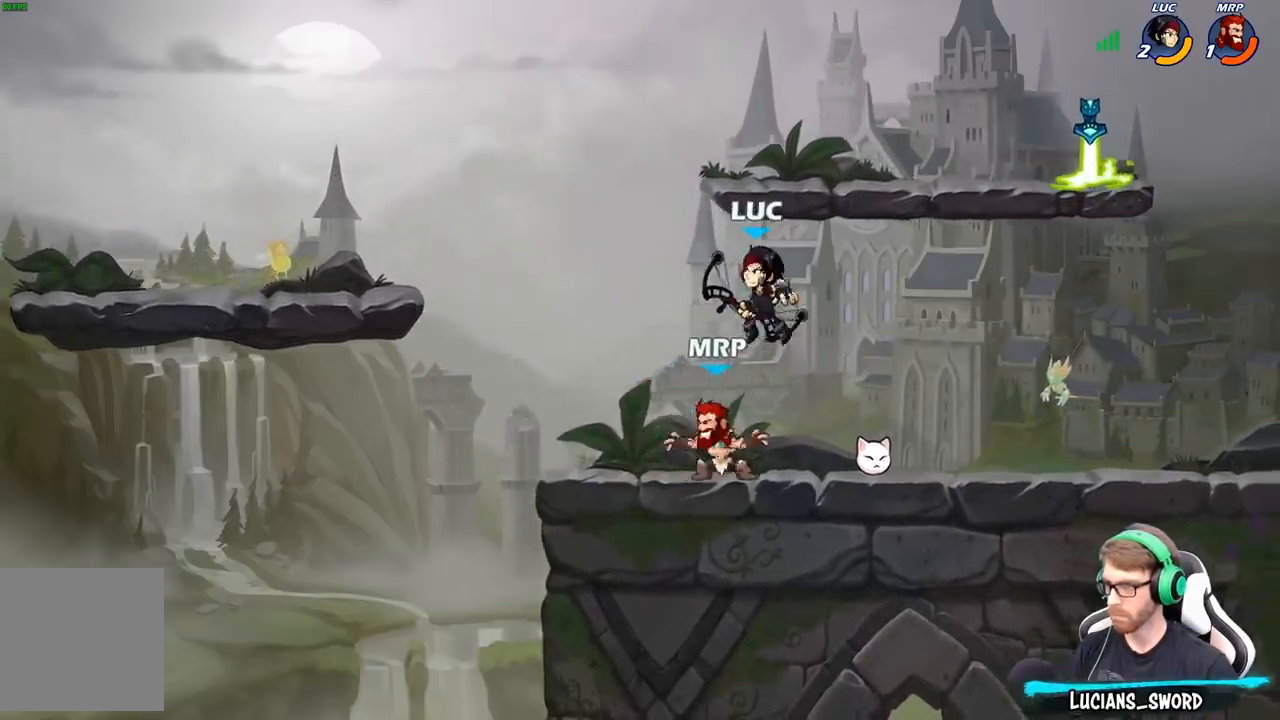
{"buttons": ["A"], "left_stick": "left", "right_stick": "center", "events": [[50, "X", "up"], [317, "left_stick", "left"], [467, "A", "down"]]}
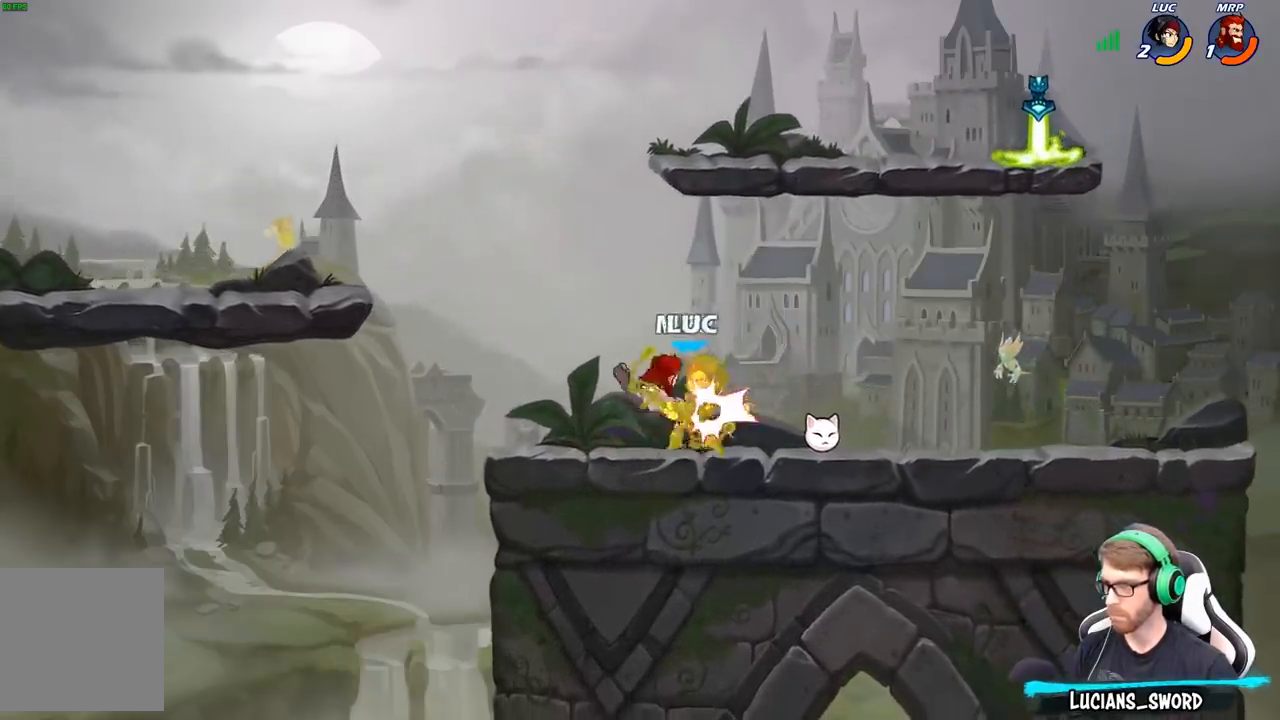
{"buttons": [], "left_stick": "left", "right_stick": "center", "events": [[33, "left_stick", "up-left"], [133, "A", "up"], [167, "left_stick", "up-right"], [283, "left_stick", "center"], [450, "left_stick", "left"]]}
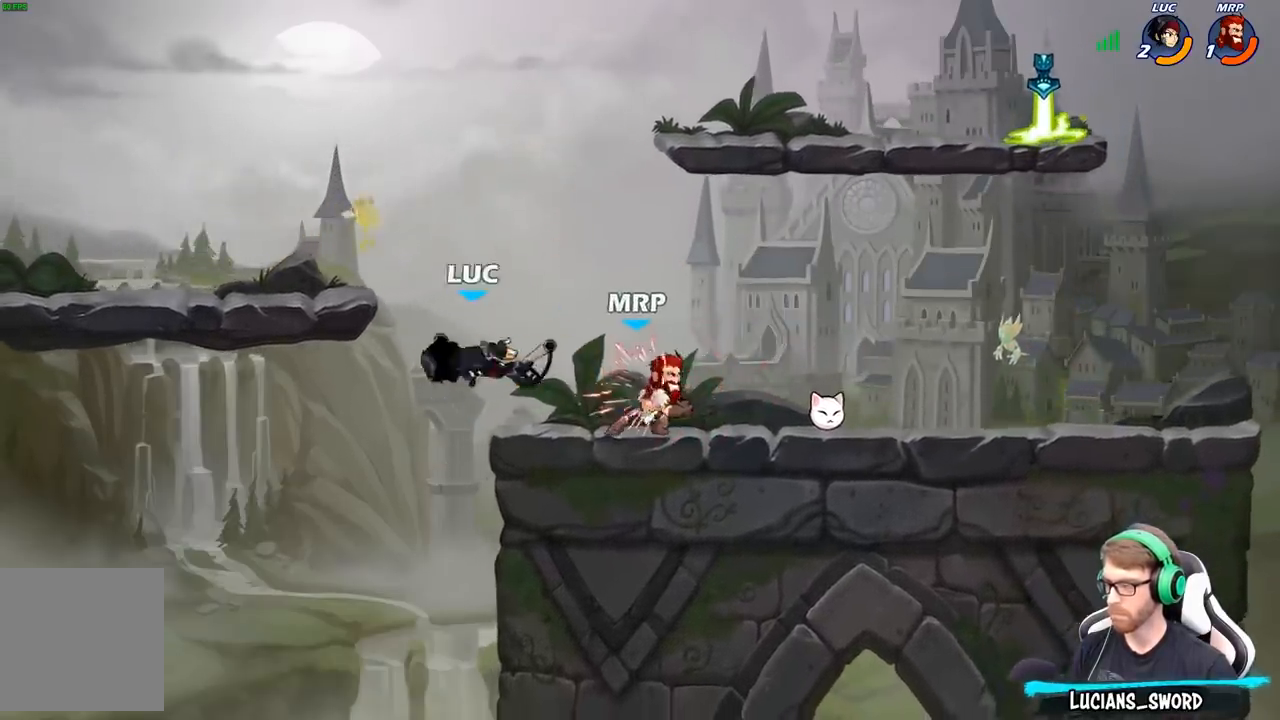
{"buttons": ["B"], "left_stick": "right", "right_stick": "center", "events": [[233, "left_stick", "down-left"], [350, "left_stick", "right"], [417, "B", "down"]]}
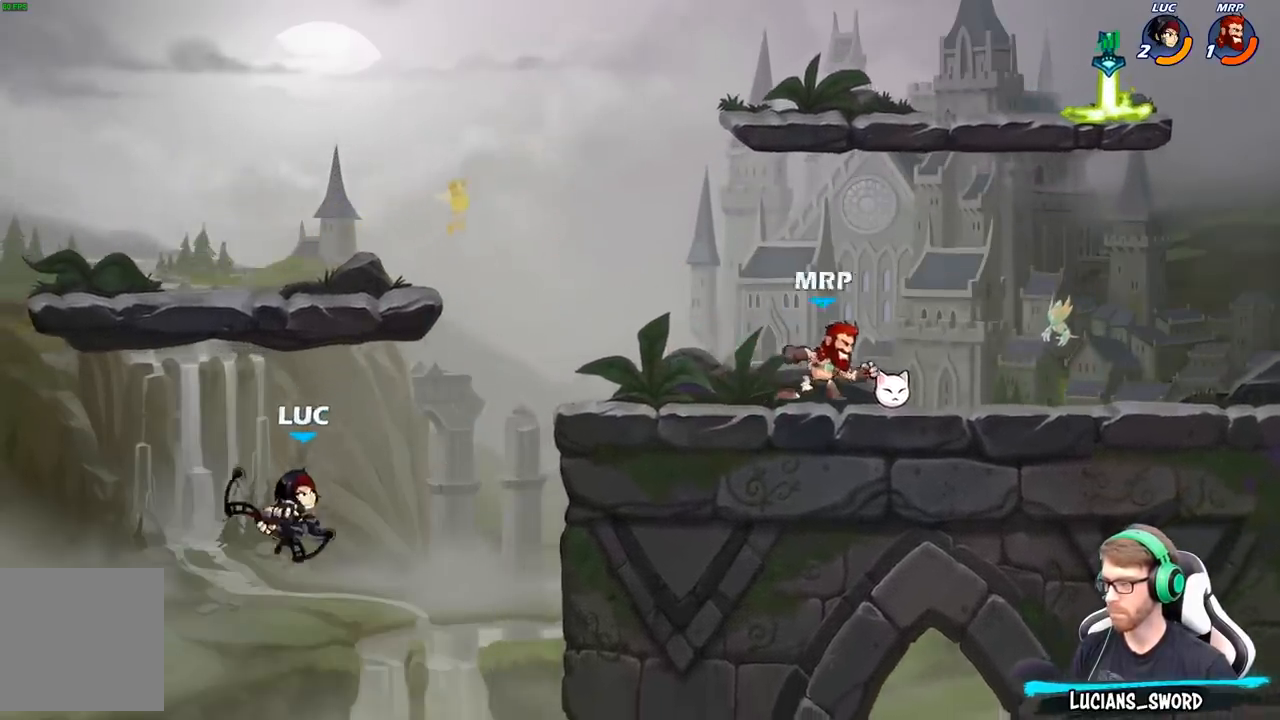
{"buttons": ["A"], "left_stick": "right", "right_stick": "center", "events": [[33, "B", "up"], [467, "A", "down"]]}
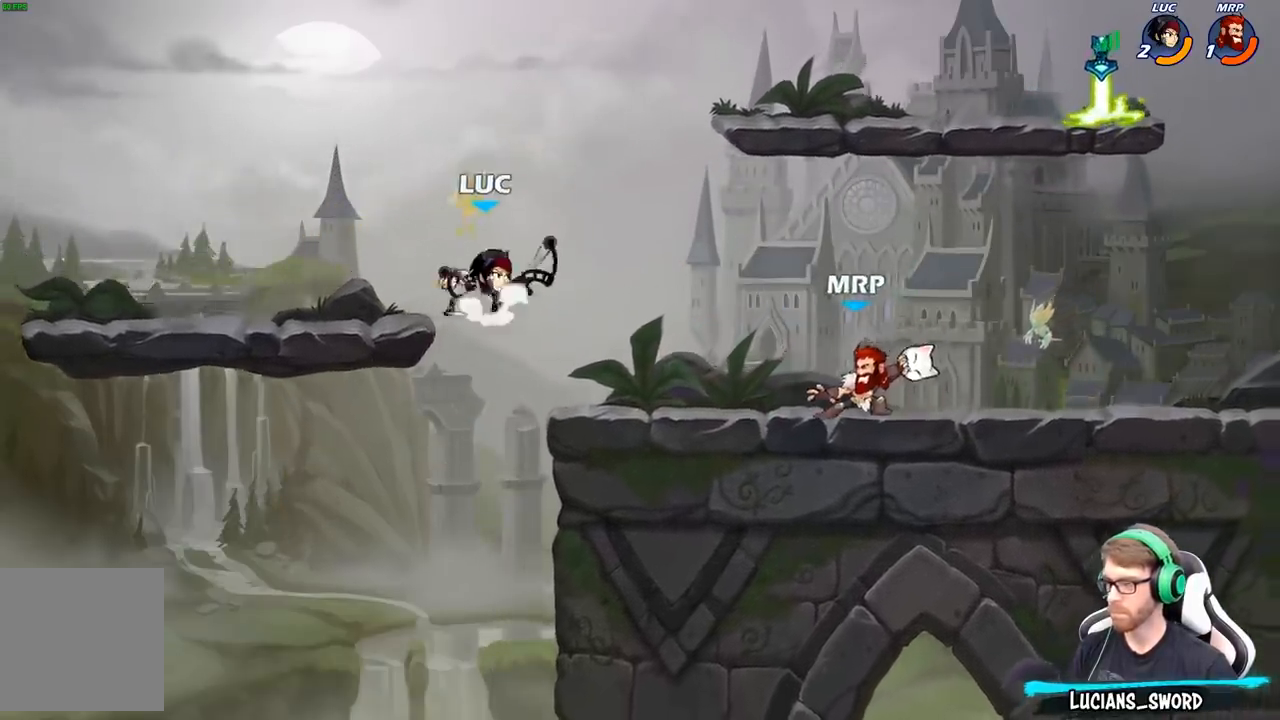
{"buttons": [], "left_stick": "down-right", "right_stick": "center", "events": [[50, "A", "up"], [50, "R1", "down"], [117, "R1", "up"], [167, "left_stick", "center"], [483, "left_stick", "down-right"]]}
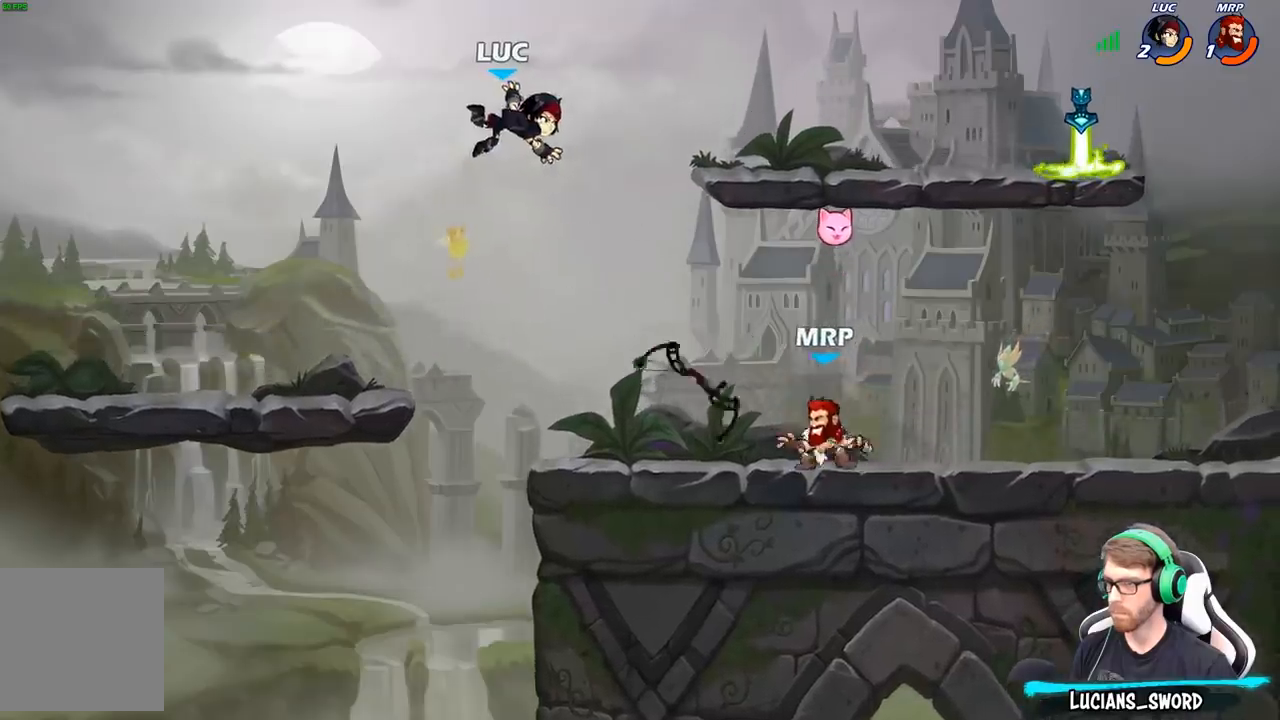
{"buttons": [], "left_stick": "up-left", "right_stick": "center", "events": [[450, "left_stick", "up-left"]]}
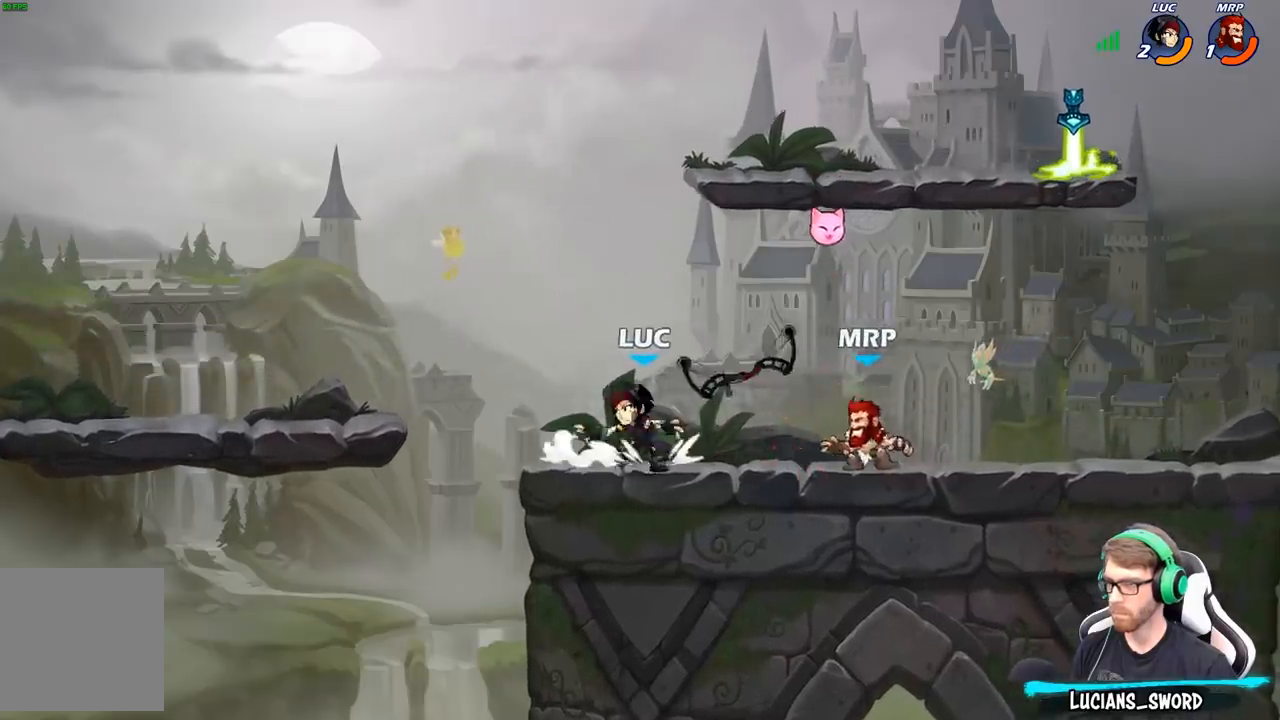
{"buttons": [], "left_stick": "right", "right_stick": "center", "events": [[33, "R1", "down"], [50, "A", "down"], [117, "R1", "up"], [200, "A", "up"], [250, "left_stick", "down"], [367, "left_stick", "right"], [417, "X", "down"], [483, "X", "up"]]}
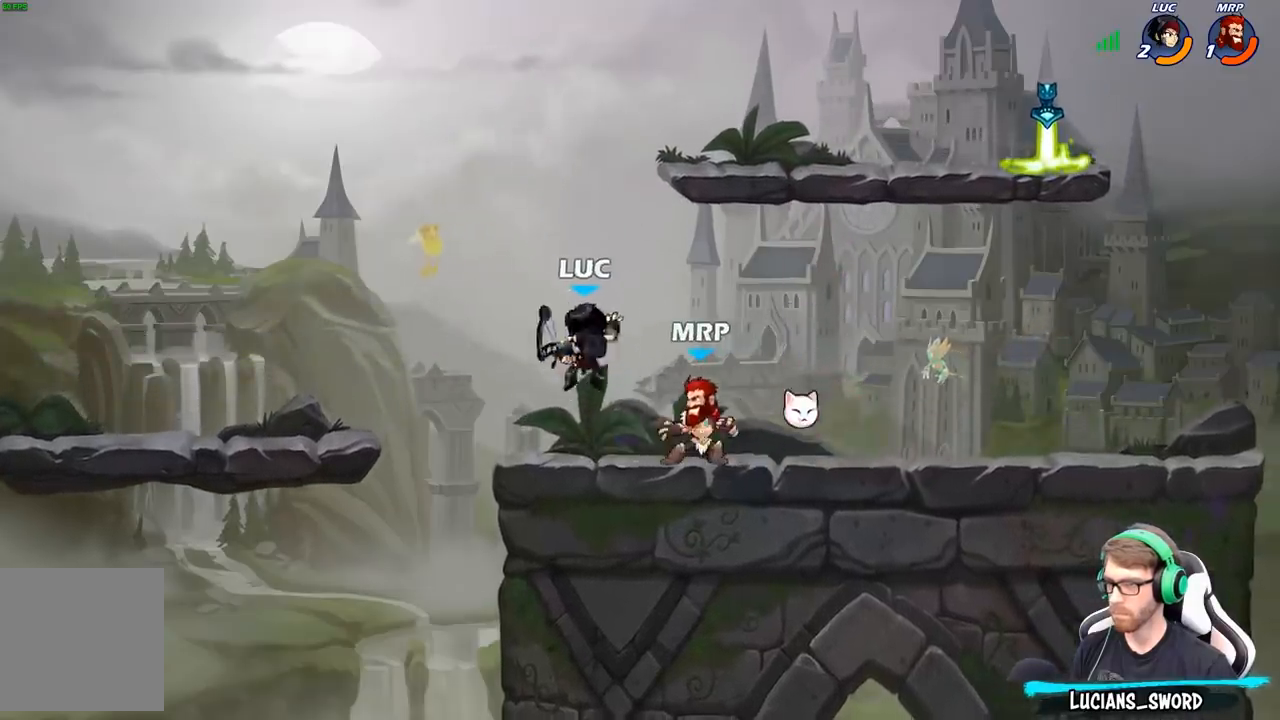
{"buttons": [], "left_stick": "right", "right_stick": "center", "events": [[67, "left_stick", "up"], [117, "left_stick", "center"], [400, "left_stick", "right"]]}
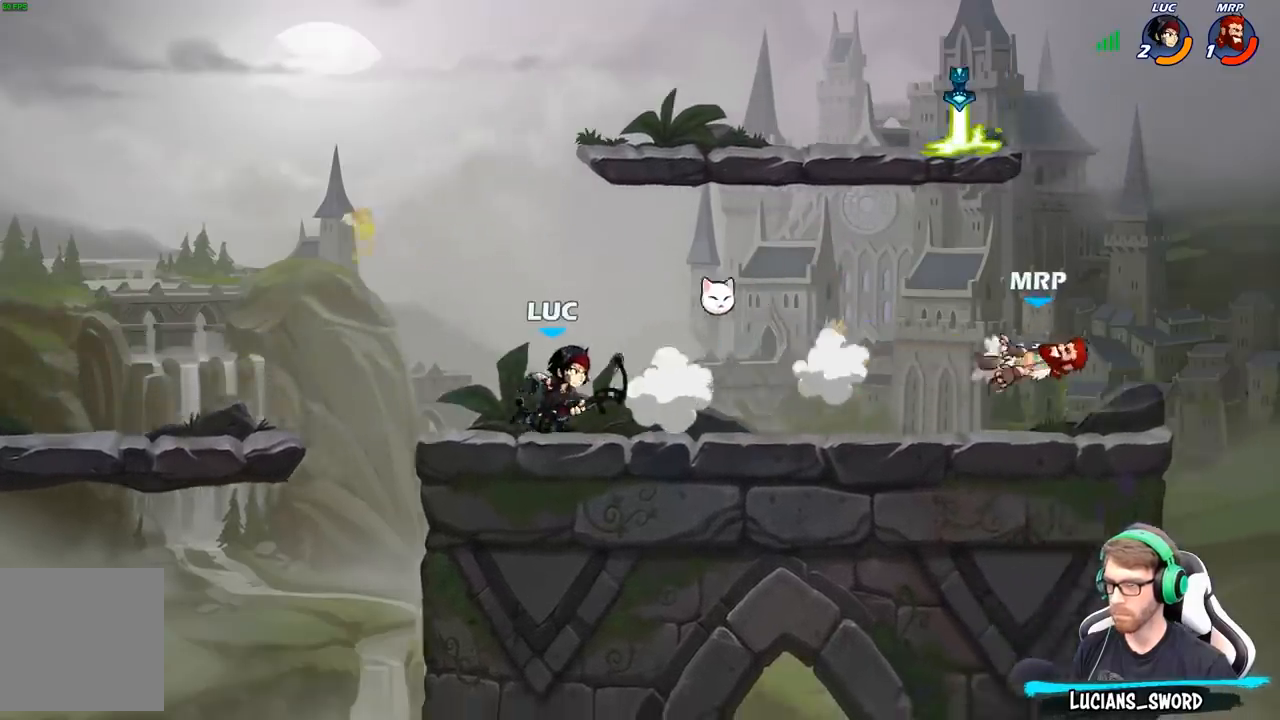
{"buttons": [], "left_stick": "center", "right_stick": "center", "events": [[50, "R2", "down"], [150, "R2", "up"], [200, "B", "down"], [200, "left_stick", "center"], [433, "B", "up"]]}
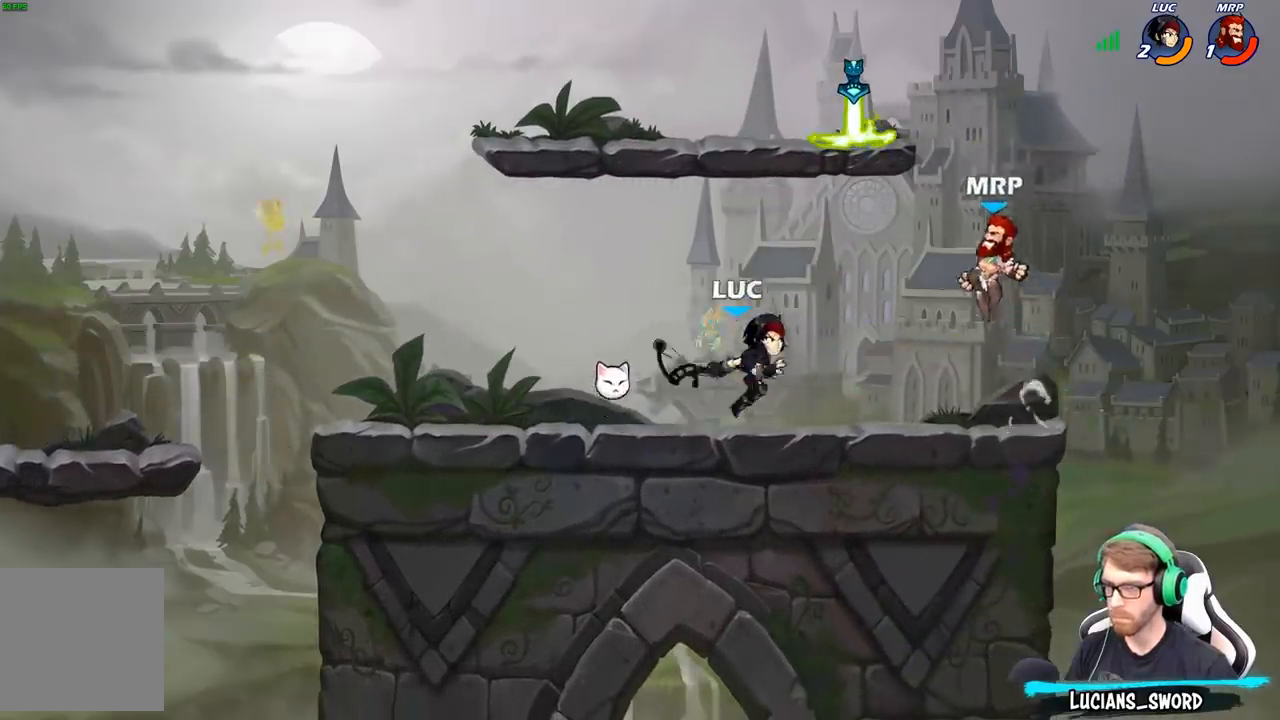
{"buttons": [], "left_stick": "center", "right_stick": "center", "events": []}
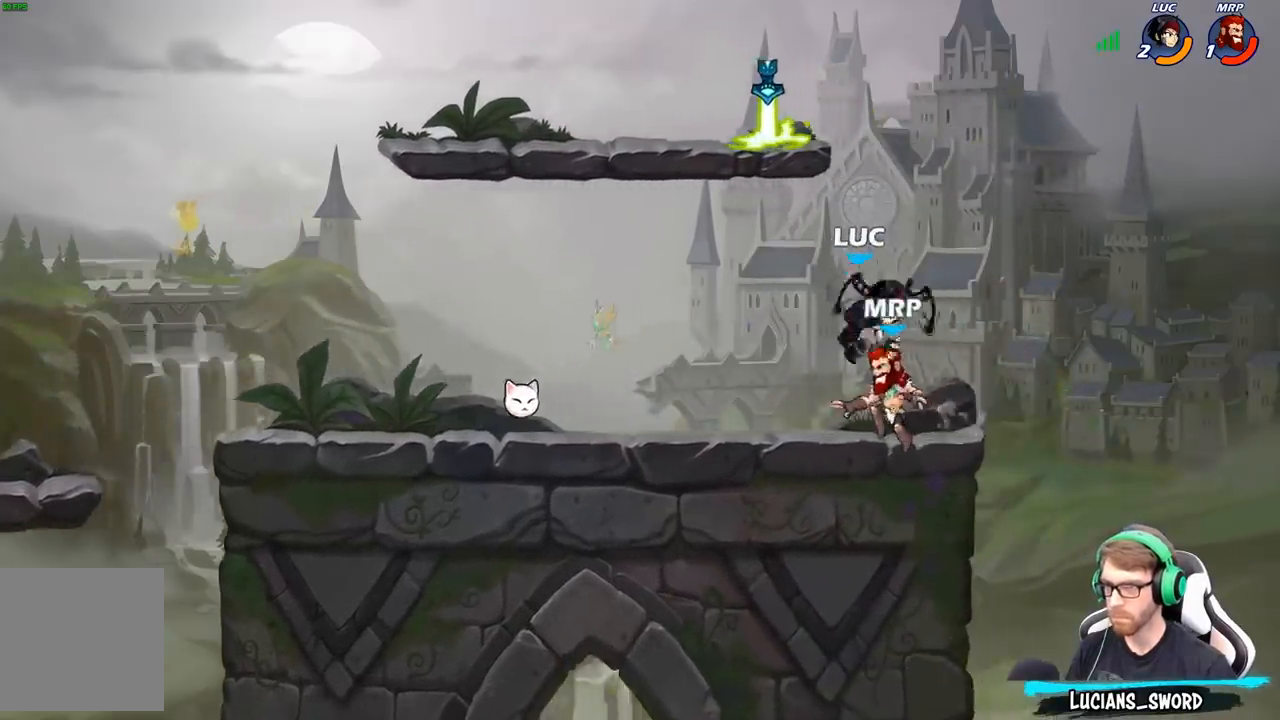
{"buttons": [], "left_stick": "center", "right_stick": "center", "events": [[17, "left_stick", "up-right"], [83, "A", "down"], [167, "R2", "down"], [283, "A", "up"], [350, "R2", "up"], [367, "left_stick", "up-left"], [433, "left_stick", "left"], [500, "left_stick", "center"]]}
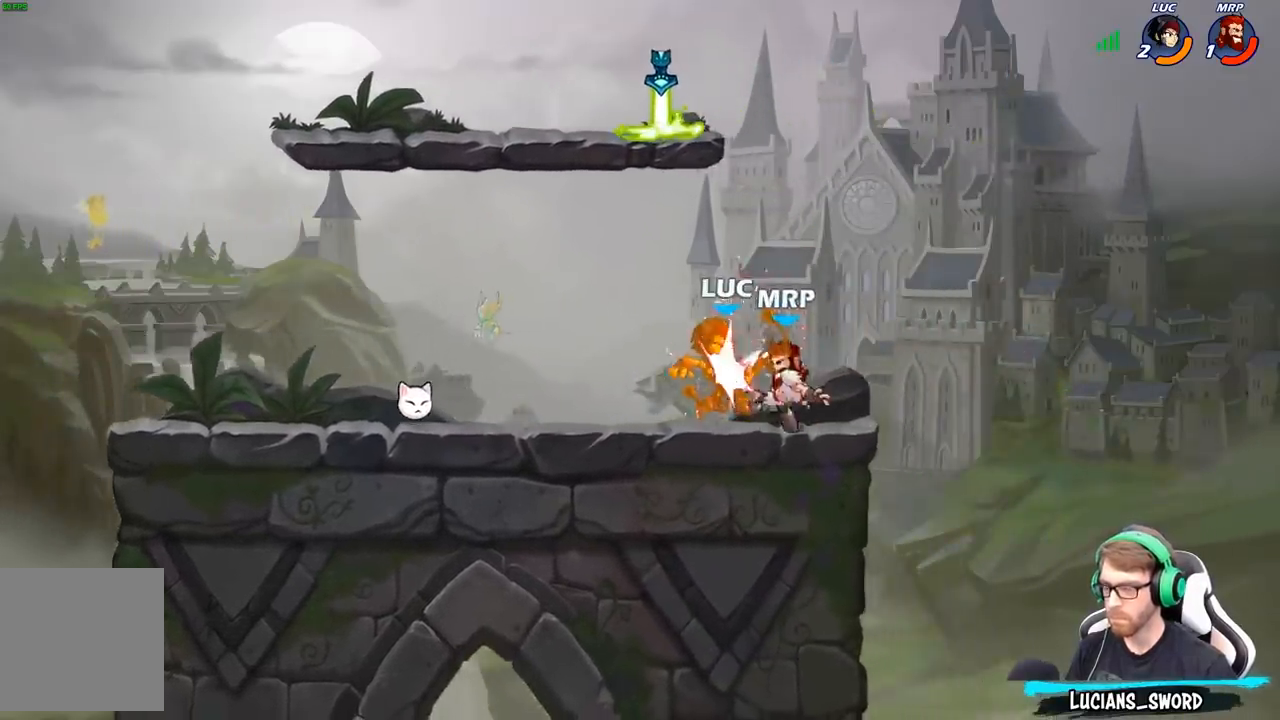
{"buttons": [], "left_stick": "down-left", "right_stick": "center", "events": [[500, "left_stick", "down-left"]]}
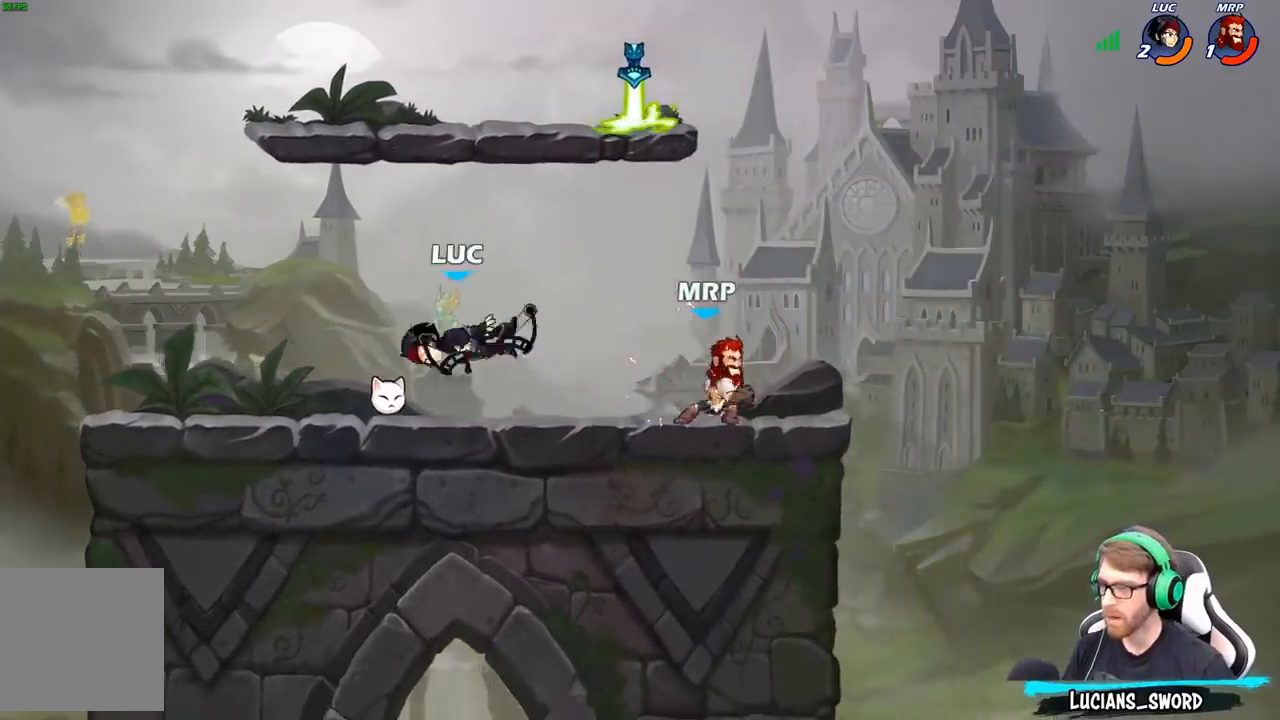
{"buttons": [], "left_stick": "right", "right_stick": "center", "events": [[167, "left_stick", "right"], [283, "R2", "down"], [350, "A", "down"], [450, "A", "up"], [450, "R2", "up"]]}
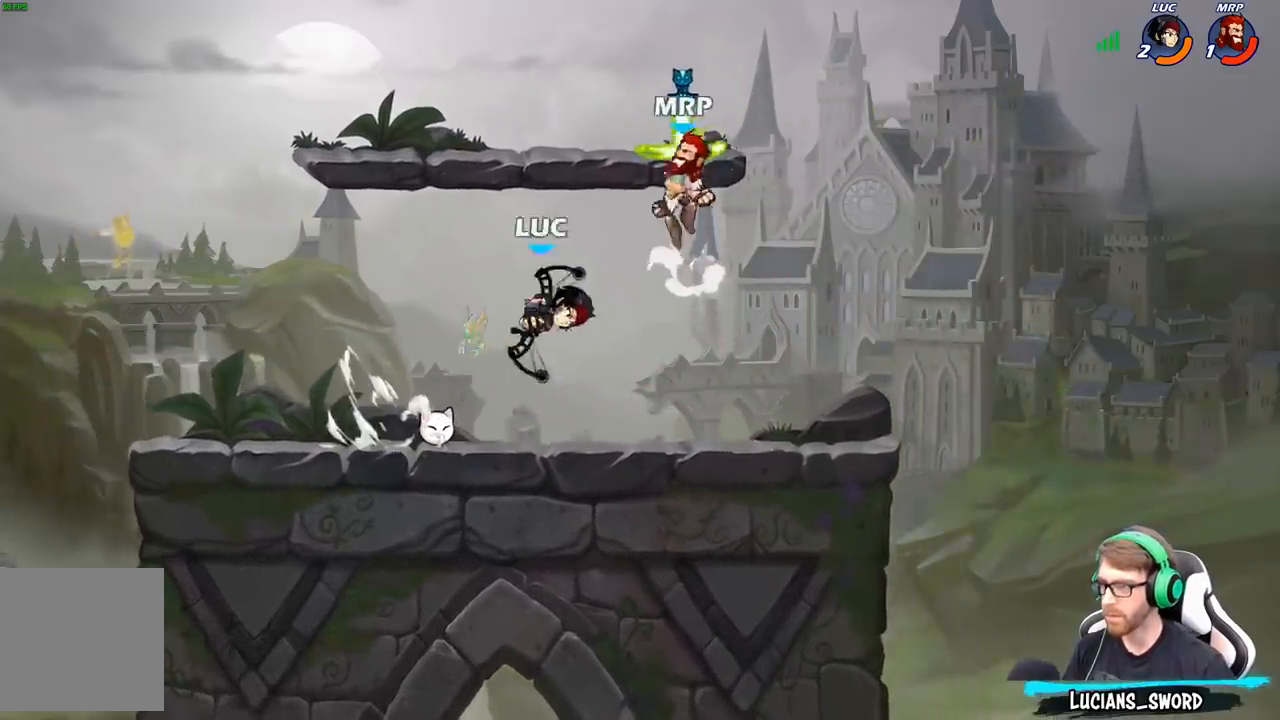
{"buttons": ["B"], "left_stick": "down-left", "right_stick": "center", "events": [[17, "left_stick", "down"], [83, "left_stick", "down-left"], [333, "R2", "down"], [383, "B", "down"], [383, "R2", "up"]]}
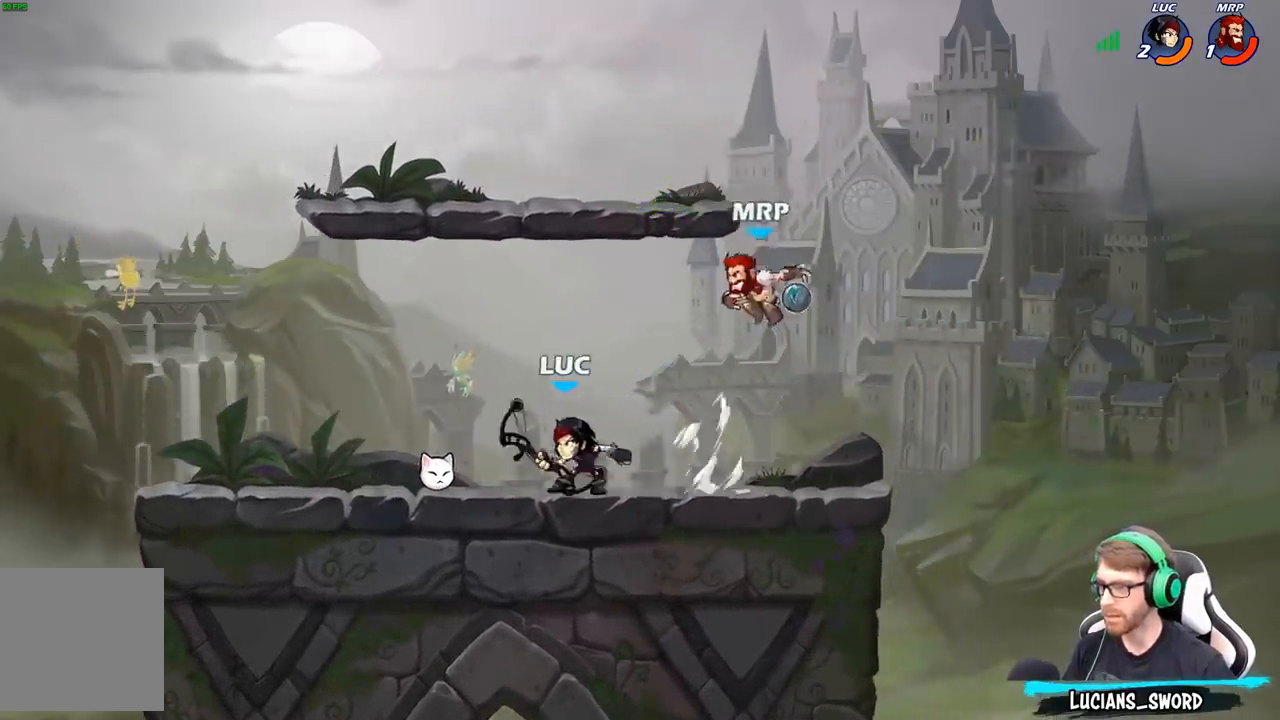
{"buttons": [], "left_stick": "center", "right_stick": "center", "events": [[100, "left_stick", "down"], [450, "B", "up"], [500, "left_stick", "center"]]}
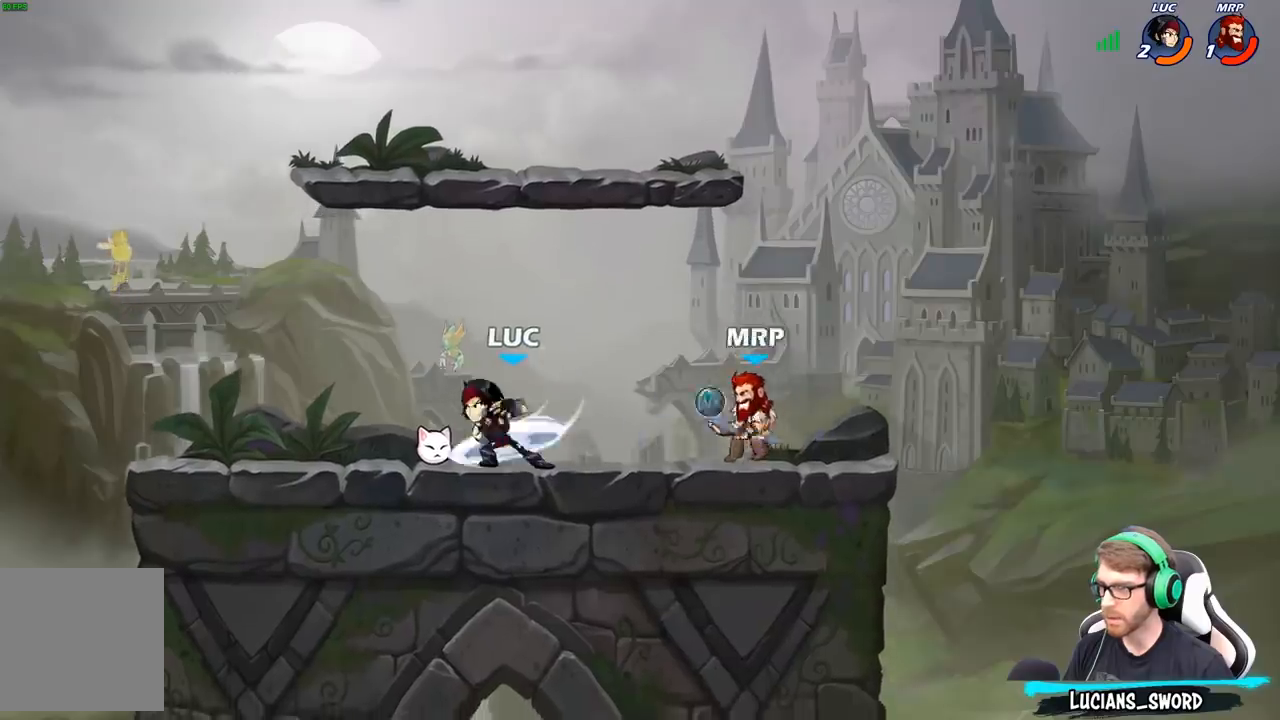
{"buttons": ["A"], "left_stick": "up-left", "right_stick": "center", "events": [[450, "left_stick", "up-right"], [467, "A", "down"], [500, "left_stick", "up-left"]]}
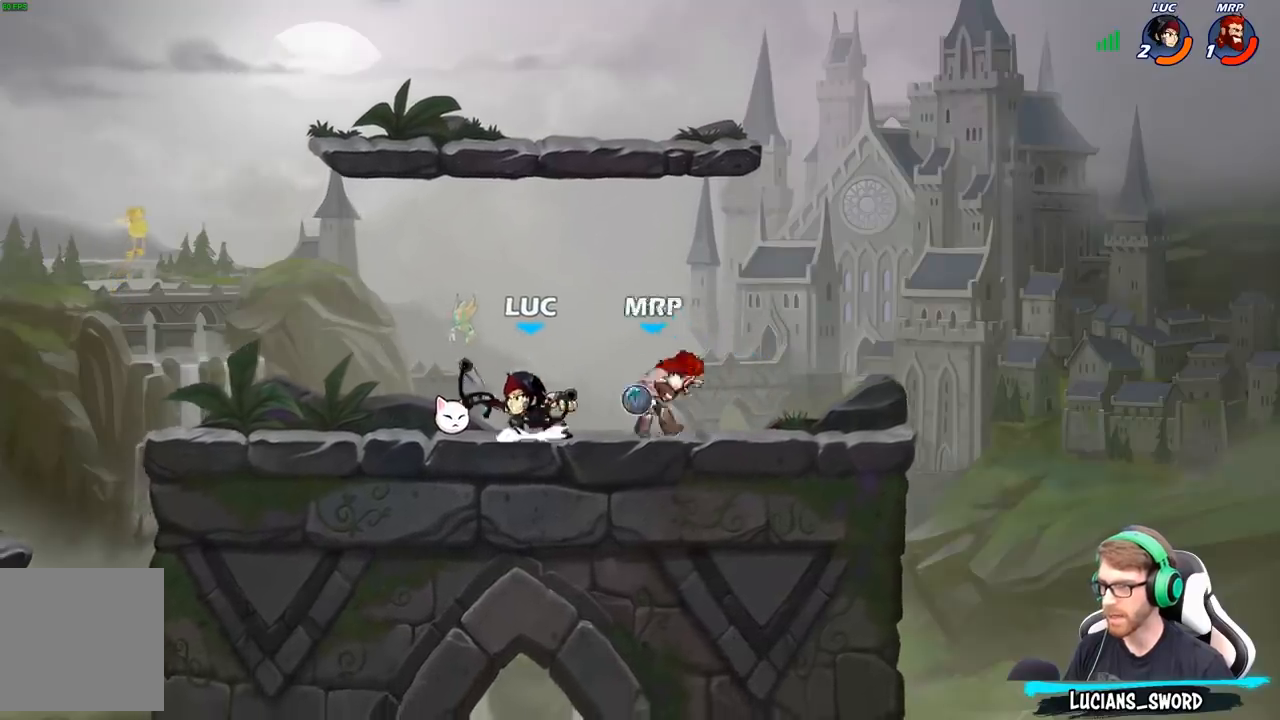
{"buttons": [], "left_stick": "down-right", "right_stick": "center", "events": [[83, "R2", "down"], [133, "A", "up"], [283, "R2", "up"], [333, "left_stick", "down-left"], [417, "left_stick", "down-right"]]}